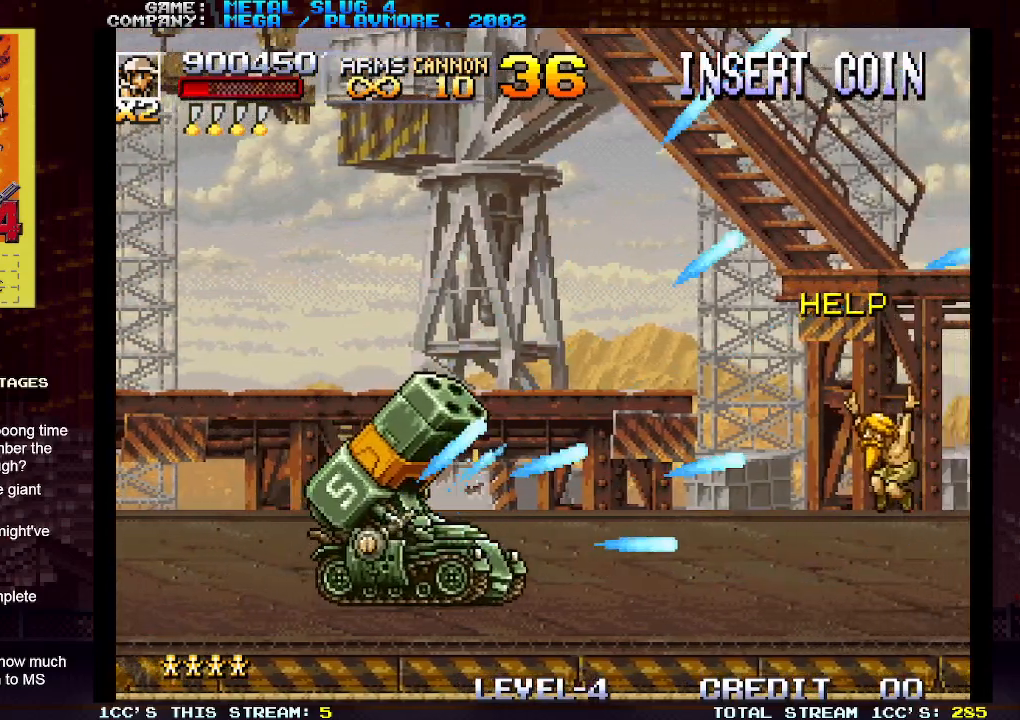
Gameplay with a controller (arcade stick); each line is a JSON object with the inputs held at the frame after it (dt_ms = milliseconds from this image to that frame). "events" lists button and stick changes between this image and that frame as [ms after this image, input, new state], when the widget could be followed in between. Not read: L3 R3.
{"dt_ms": 500, "buttons": ["SQUARE"], "left_stick": "up-right", "events": [[33, "SQUARE", "up"], [117, "SQUARE", "down"], [217, "SQUARE", "up"], [300, "SQUARE", "down"], [400, "SQUARE", "up"], [450, "left_stick", "up-right"], [483, "SQUARE", "down"]]}
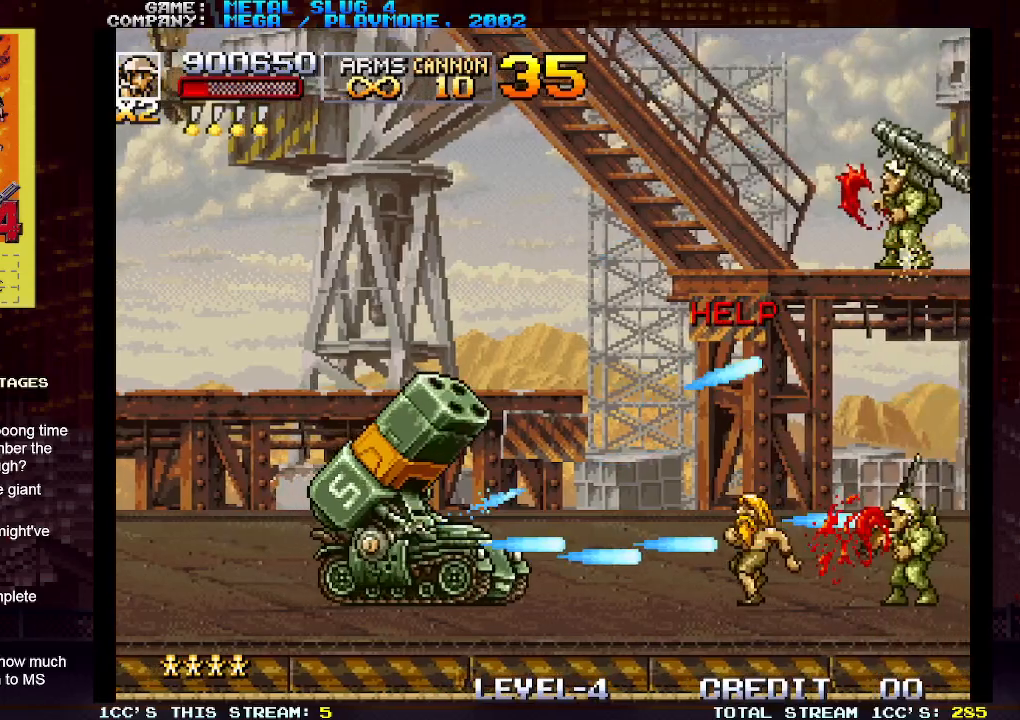
{"dt_ms": 500, "buttons": ["SQUARE"], "left_stick": "right", "events": [[83, "SQUARE", "up"], [100, "left_stick", "right"], [167, "SQUARE", "down"], [217, "left_stick", "up-right"], [250, "SQUARE", "up"], [317, "SQUARE", "down"], [383, "left_stick", "right"], [417, "SQUARE", "up"], [500, "SQUARE", "down"]]}
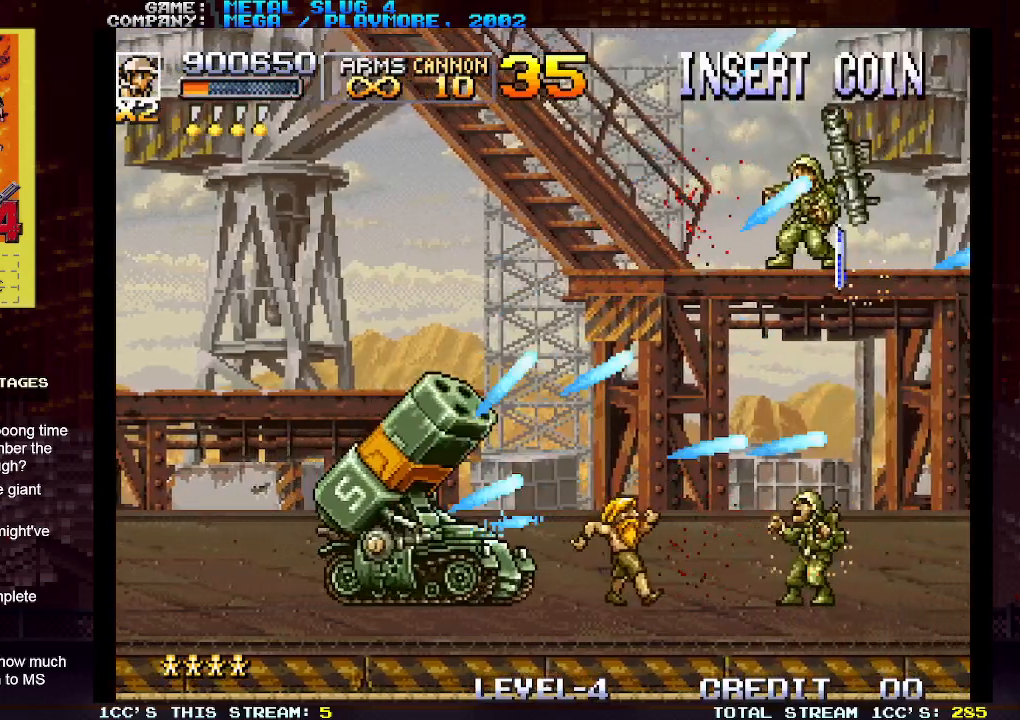
{"dt_ms": 500, "buttons": [], "left_stick": "right", "events": [[33, "left_stick", "up-right"], [83, "SQUARE", "up"], [183, "SQUARE", "down"], [183, "left_stick", "right"], [267, "SQUARE", "up"], [367, "SQUARE", "down"], [450, "SQUARE", "up"]]}
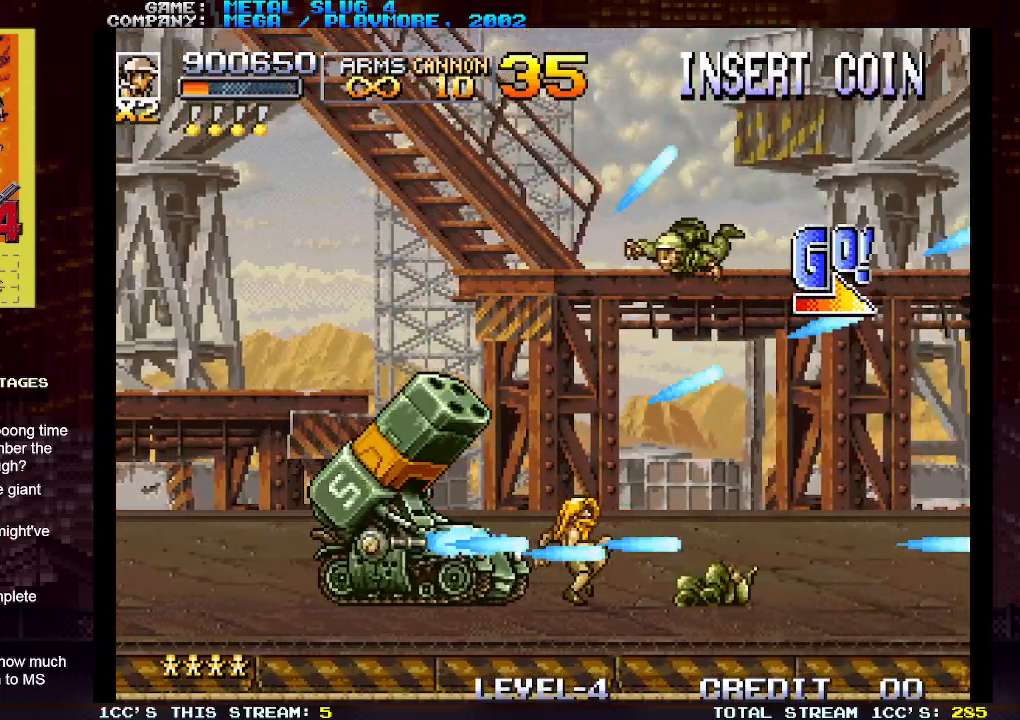
{"dt_ms": 500, "buttons": ["SQUARE"], "left_stick": "right", "events": [[50, "SQUARE", "down"], [150, "SQUARE", "up"], [217, "left_stick", "up-right"], [233, "SQUARE", "down"], [317, "SQUARE", "up"], [383, "left_stick", "right"], [400, "SQUARE", "down"]]}
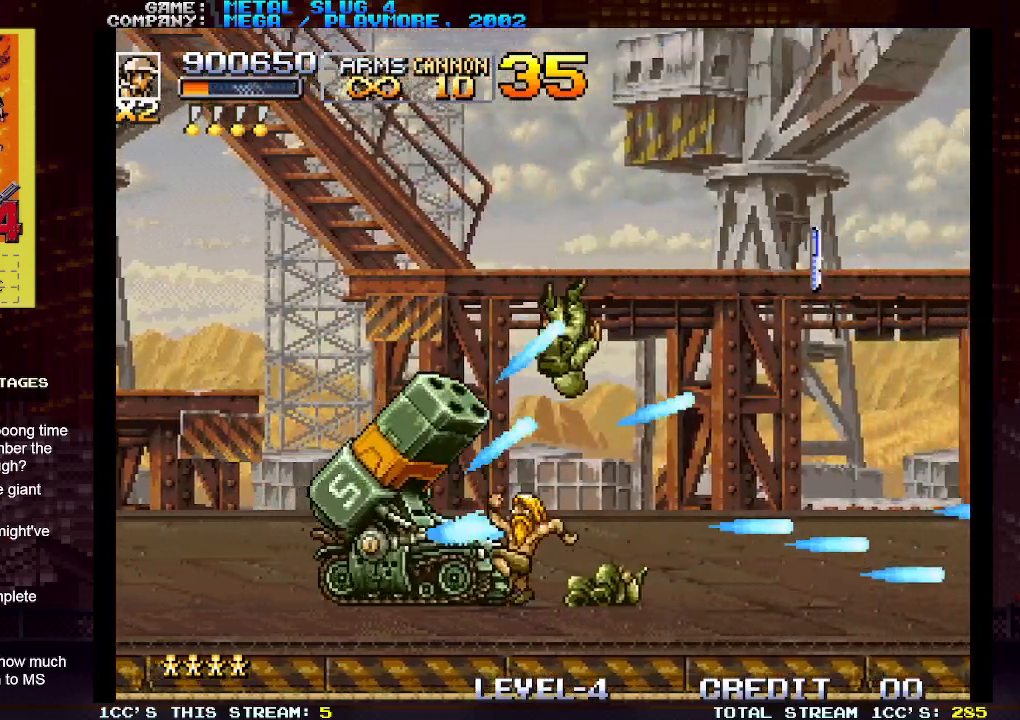
{"dt_ms": 500, "buttons": ["SQUARE"], "left_stick": "up-right", "events": [[17, "SQUARE", "up"], [67, "left_stick", "up-right"], [100, "SQUARE", "down"], [183, "SQUARE", "up"], [217, "left_stick", "right"], [283, "SQUARE", "down"], [367, "SQUARE", "up"], [383, "left_stick", "up-right"], [467, "SQUARE", "down"]]}
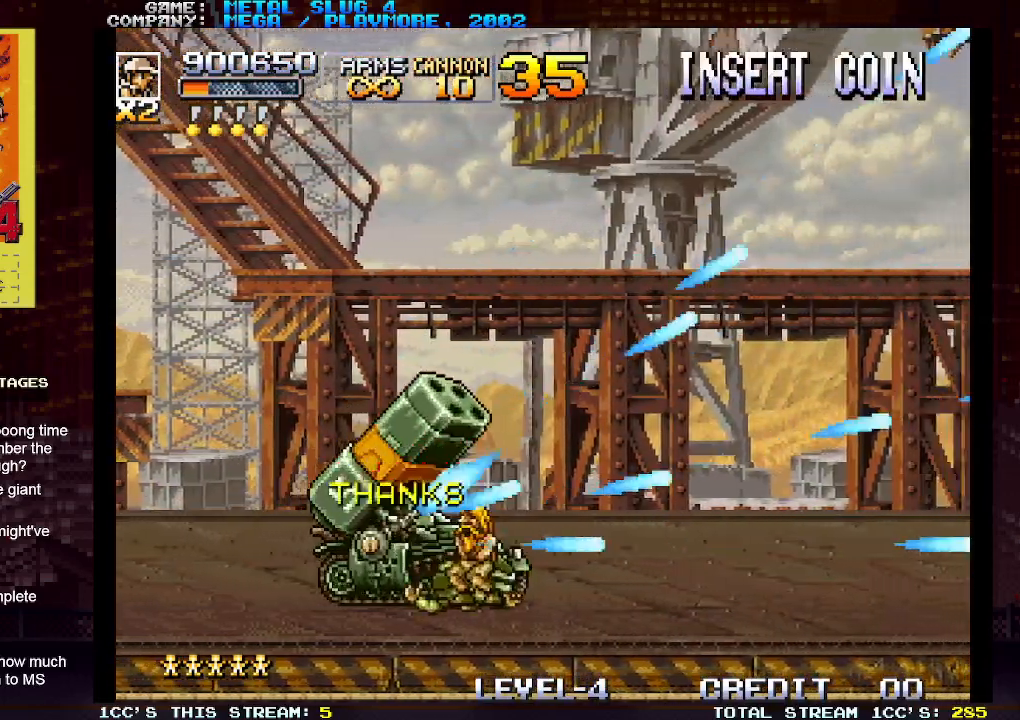
{"dt_ms": 1000, "buttons": [], "left_stick": "right"}
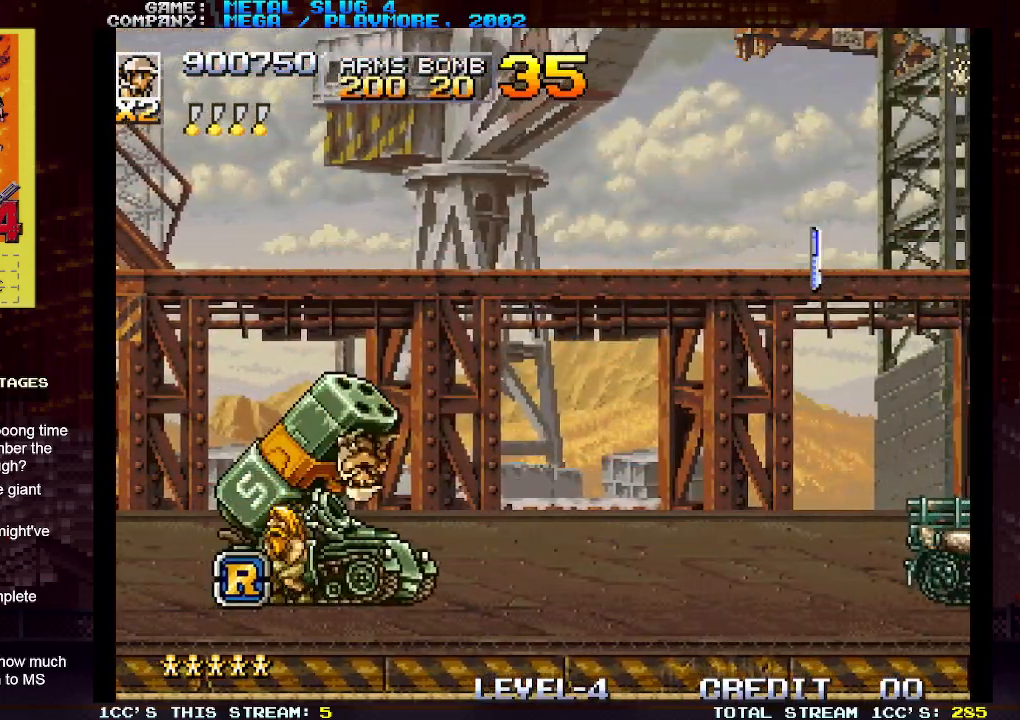
{"dt_ms": 500, "buttons": [], "left_stick": "right", "events": []}
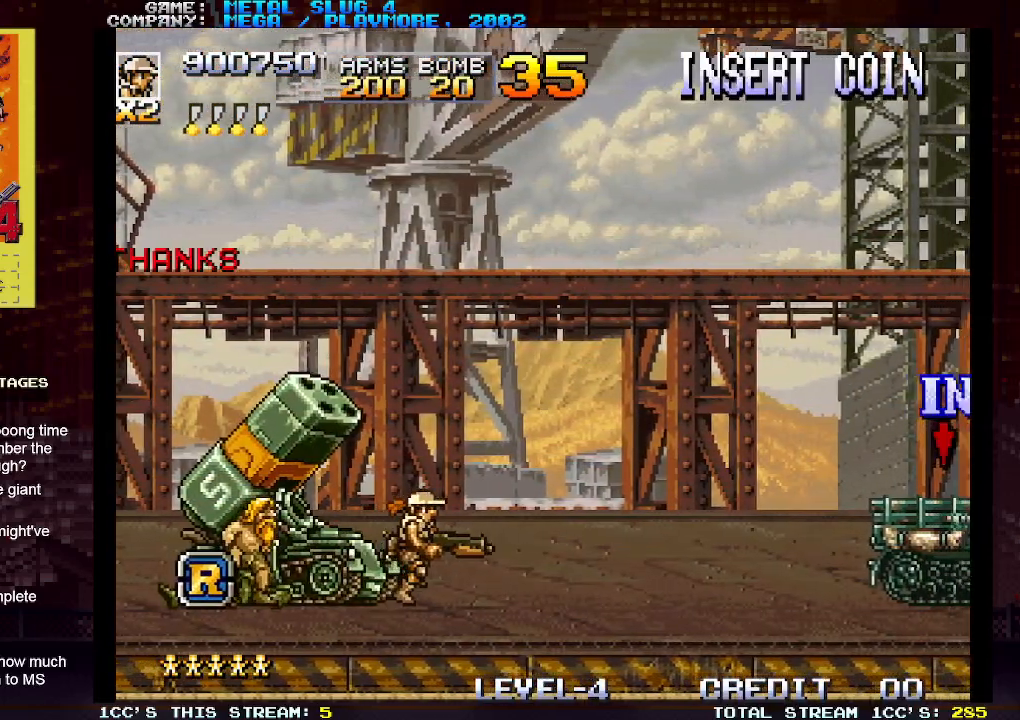
{"dt_ms": 500, "buttons": [], "left_stick": "right", "events": [[233, "TRIANGLE", "down"], [317, "TRIANGLE", "up"]]}
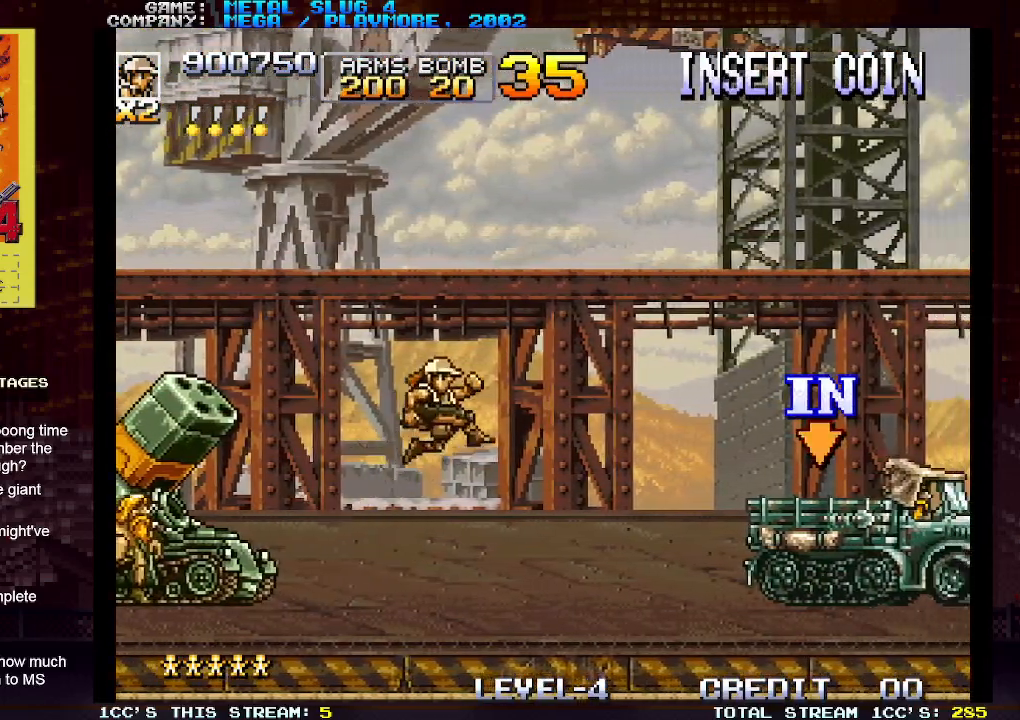
{"dt_ms": 500, "buttons": [], "left_stick": "right", "events": []}
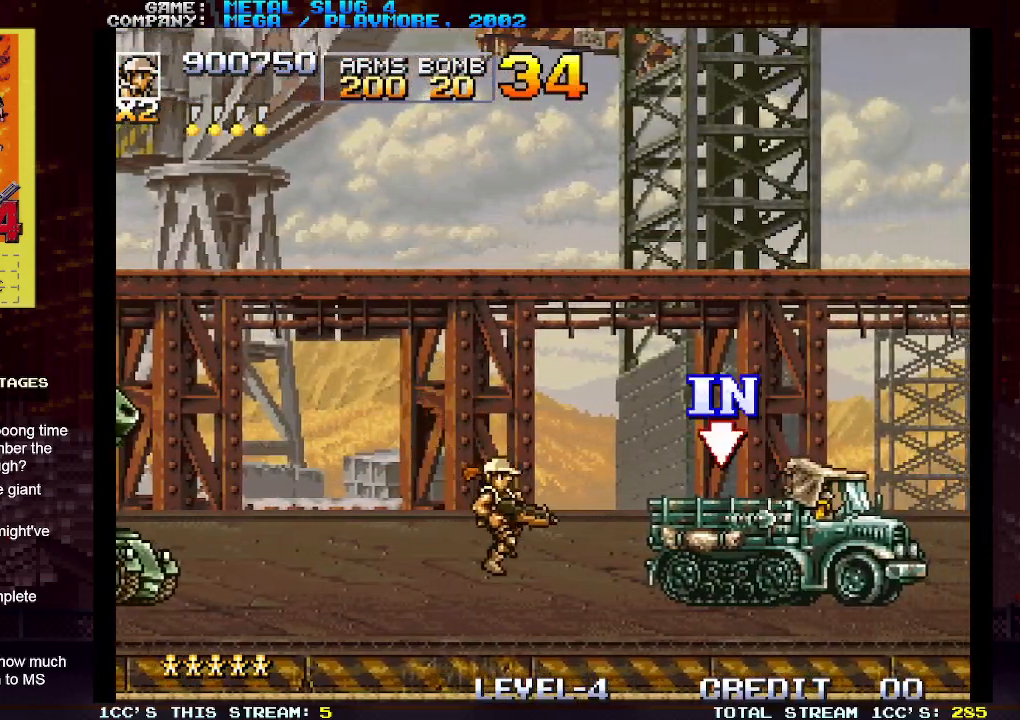
{"dt_ms": 500, "buttons": [], "left_stick": "right", "events": [[183, "TRIANGLE", "down"], [267, "TRIANGLE", "up"]]}
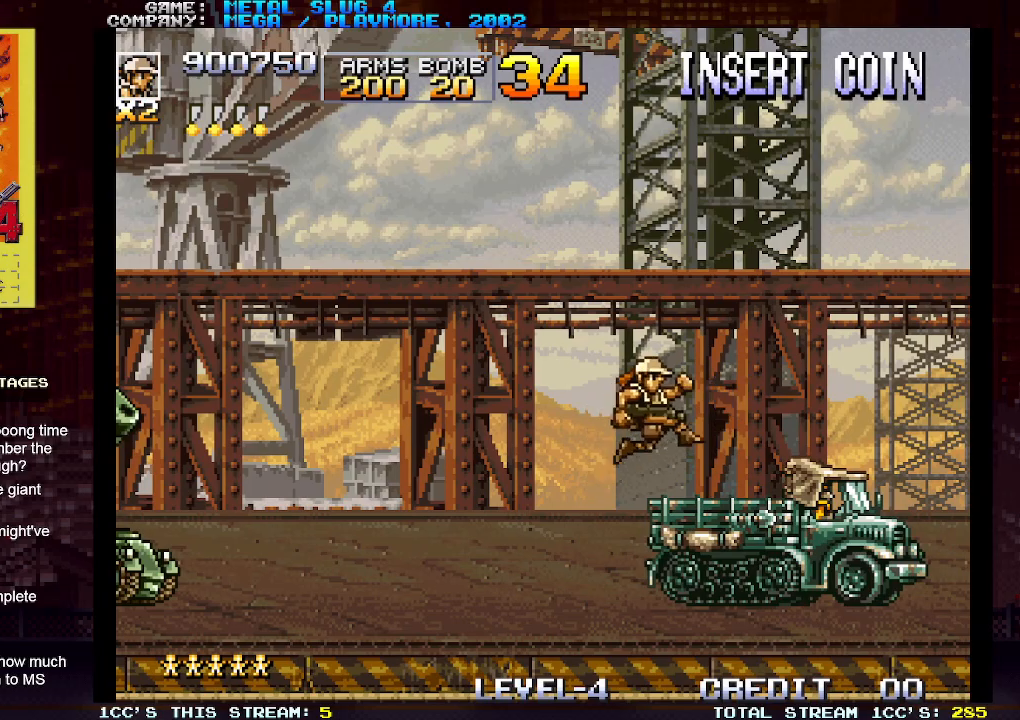
{"dt_ms": 500, "buttons": [], "left_stick": "center", "events": [[183, "left_stick", "center"], [250, "left_stick", "left"], [433, "left_stick", "center"]]}
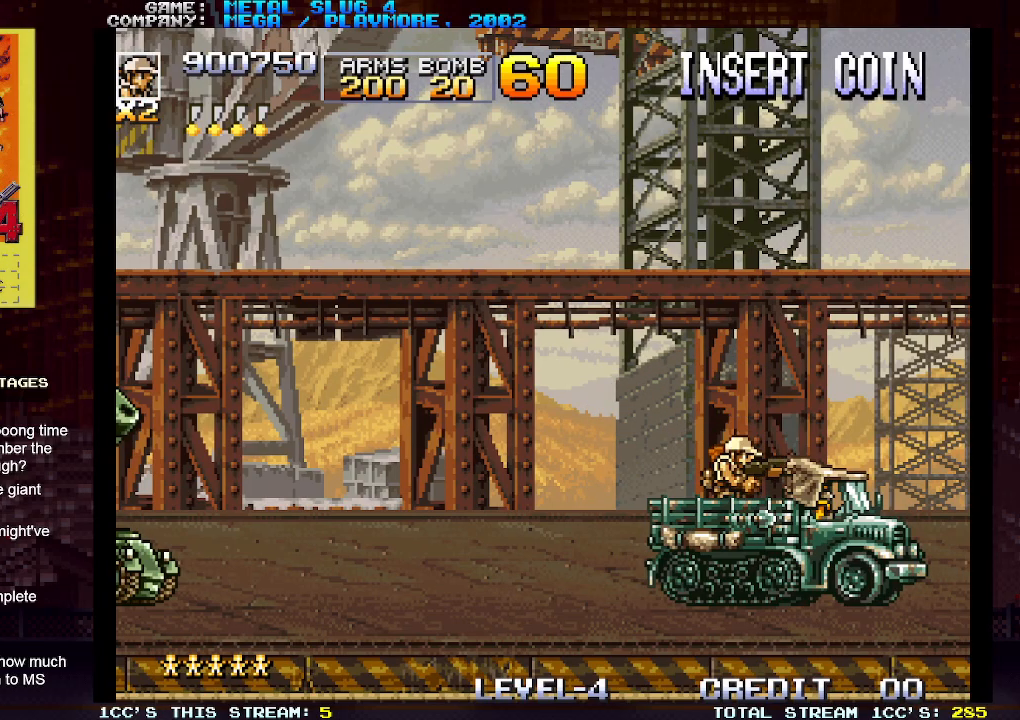
{"dt_ms": 500, "buttons": [], "left_stick": "center", "events": [[167, "TRIANGLE", "down"], [217, "TRIANGLE", "up"]]}
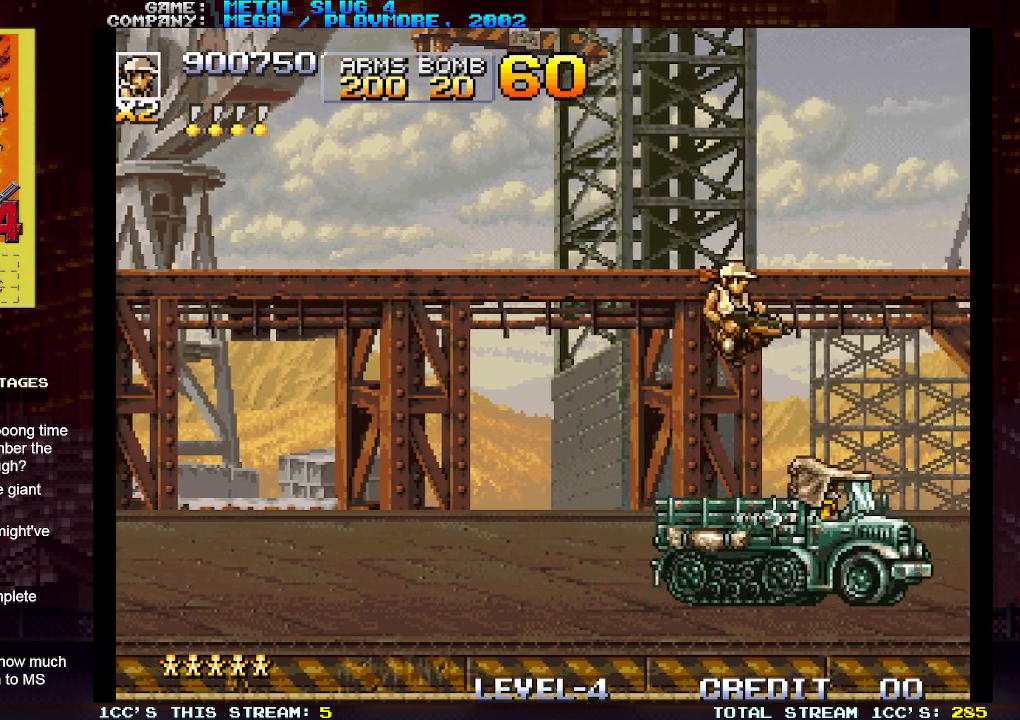
{"dt_ms": 500, "buttons": [], "left_stick": "center", "events": []}
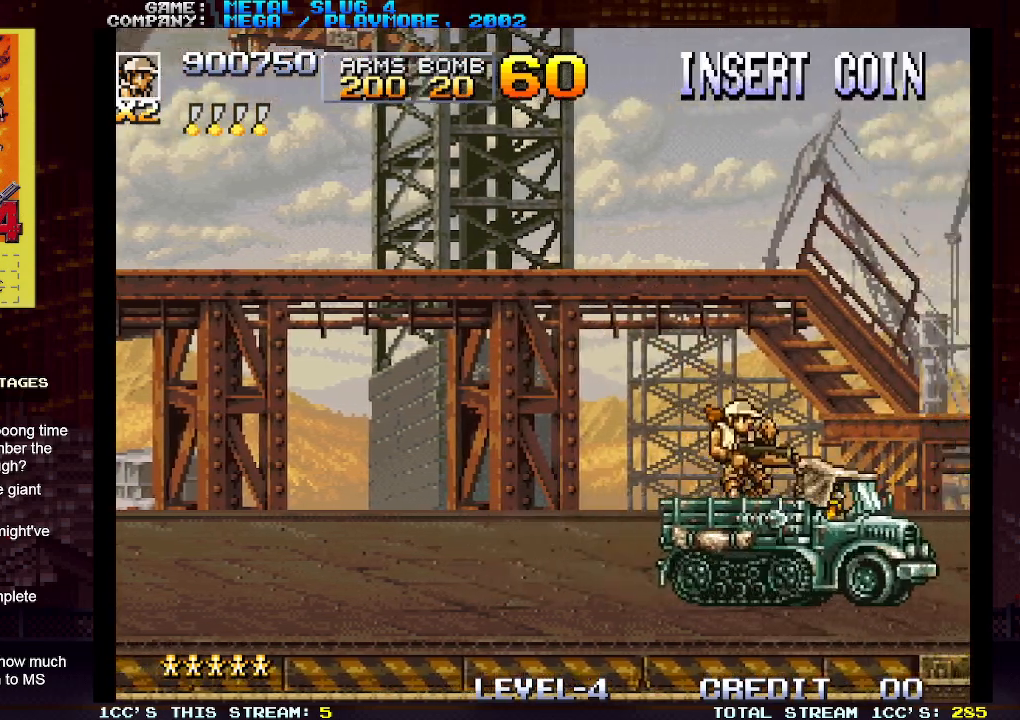
{"dt_ms": 500, "buttons": [], "left_stick": "center", "events": []}
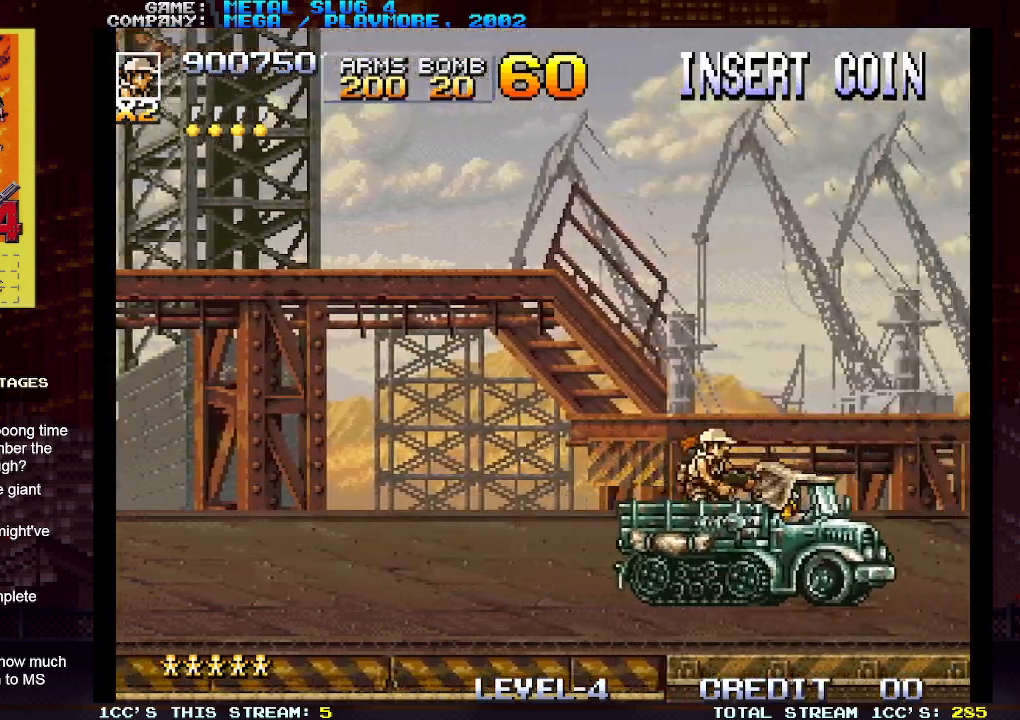
{"dt_ms": 500, "buttons": [], "left_stick": "center", "events": [[333, "TRIANGLE", "down"], [417, "TRIANGLE", "up"]]}
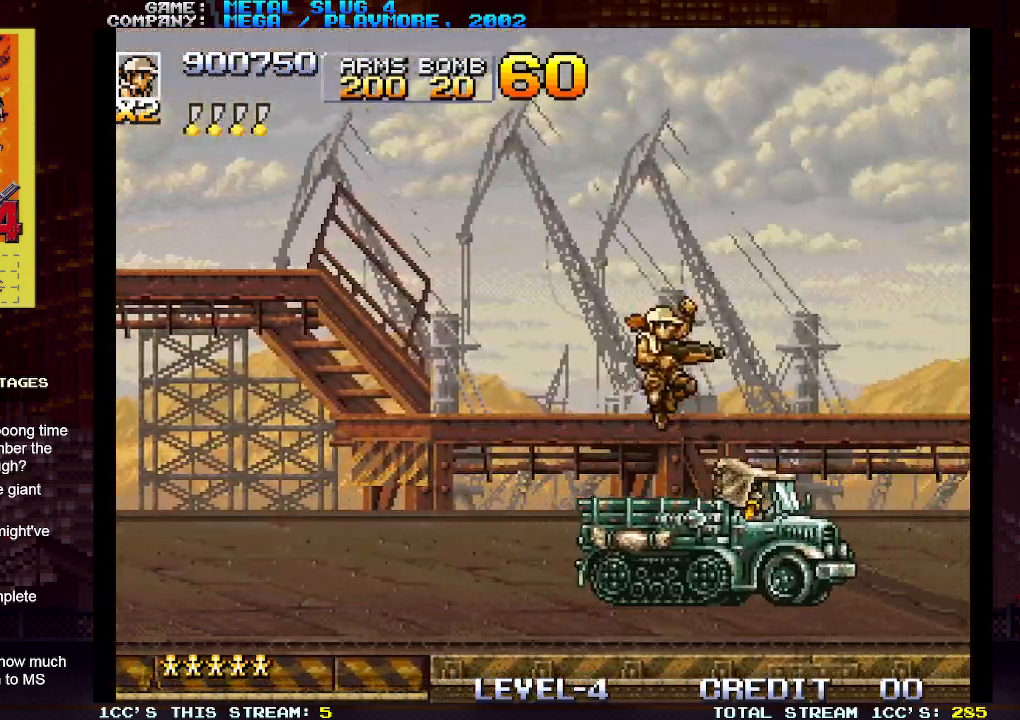
{"dt_ms": 500, "buttons": [], "left_stick": "right", "events": [[250, "left_stick", "right"]]}
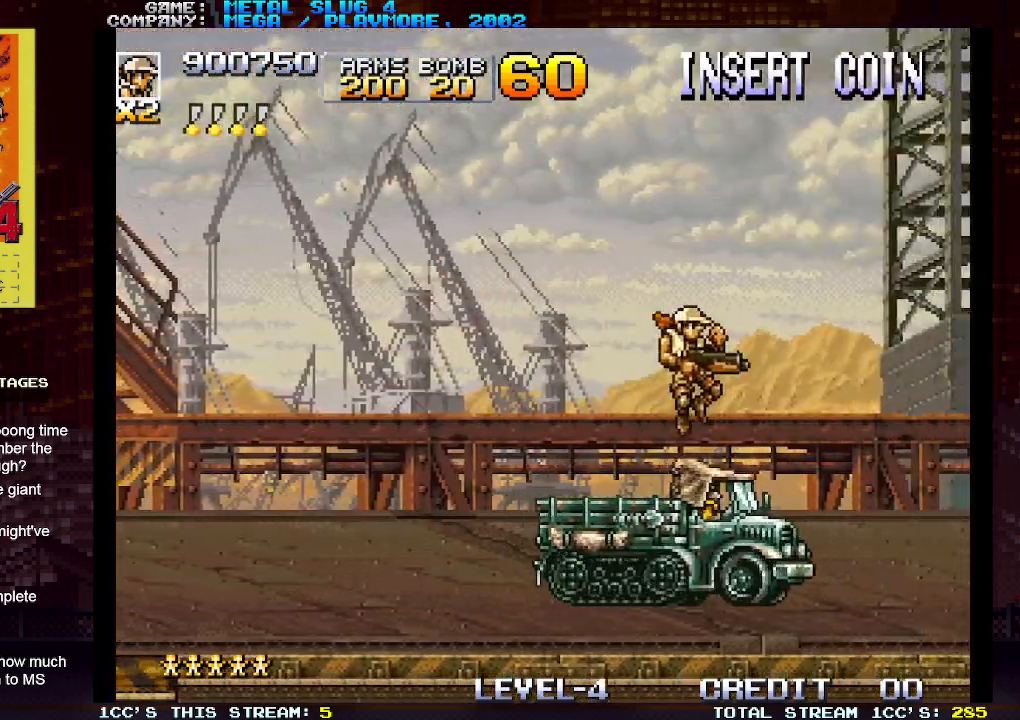
{"dt_ms": 500, "buttons": [], "left_stick": "center", "events": [[133, "left_stick", "center"], [200, "left_stick", "left"], [333, "left_stick", "center"]]}
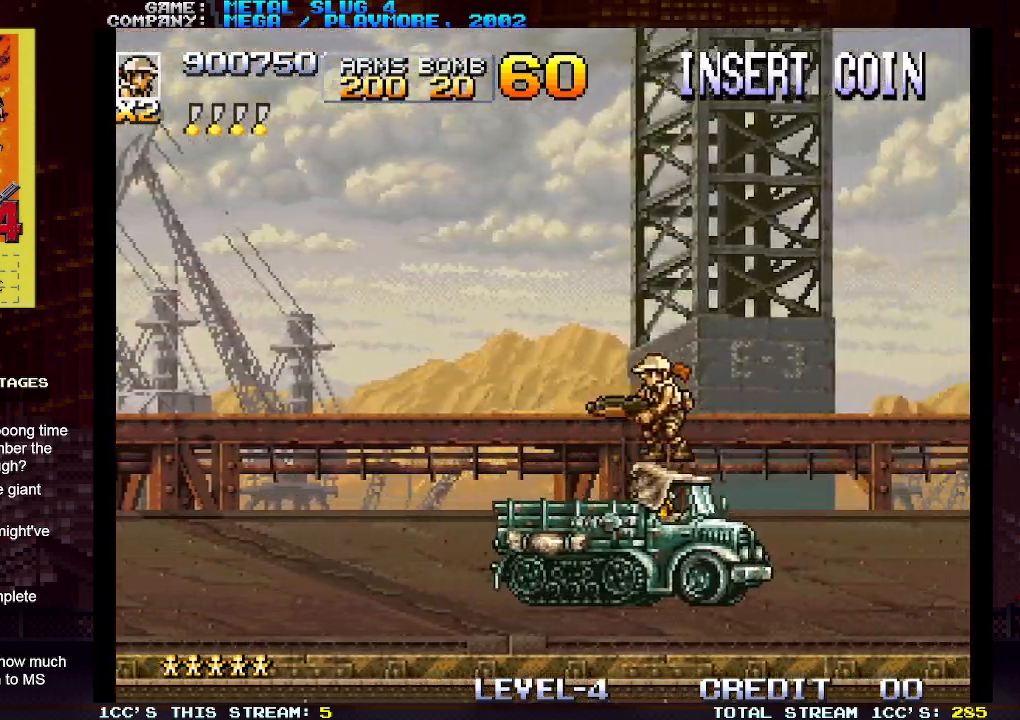
{"dt_ms": 500, "buttons": [], "left_stick": "center", "events": []}
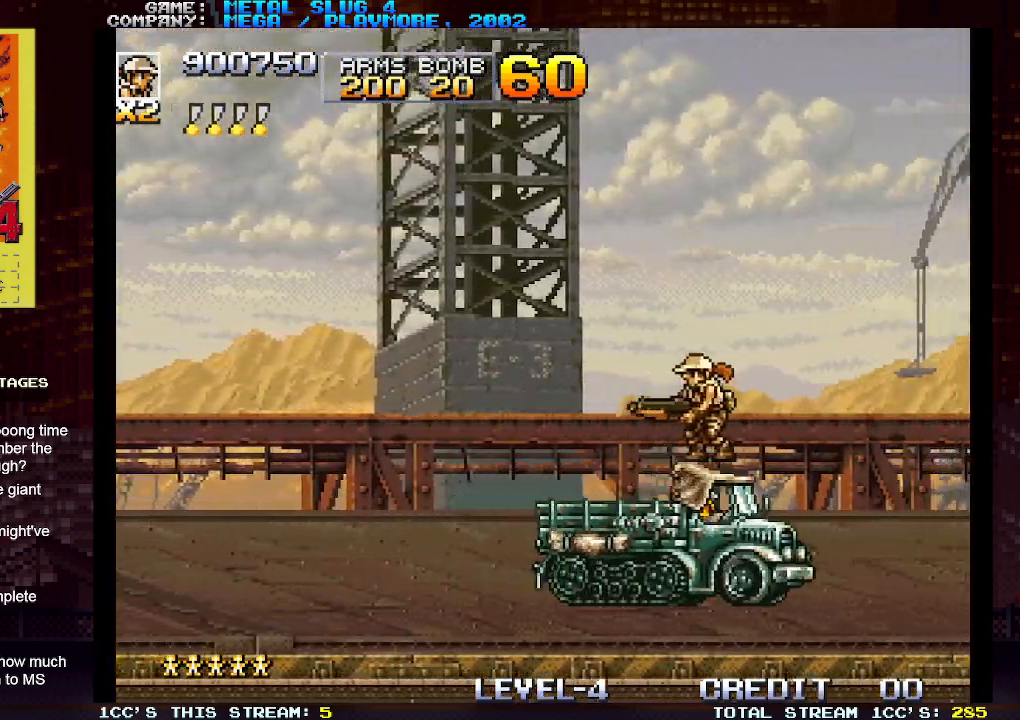
{"dt_ms": 500, "buttons": ["TRIANGLE"], "left_stick": "center", "events": [[450, "TRIANGLE", "down"]]}
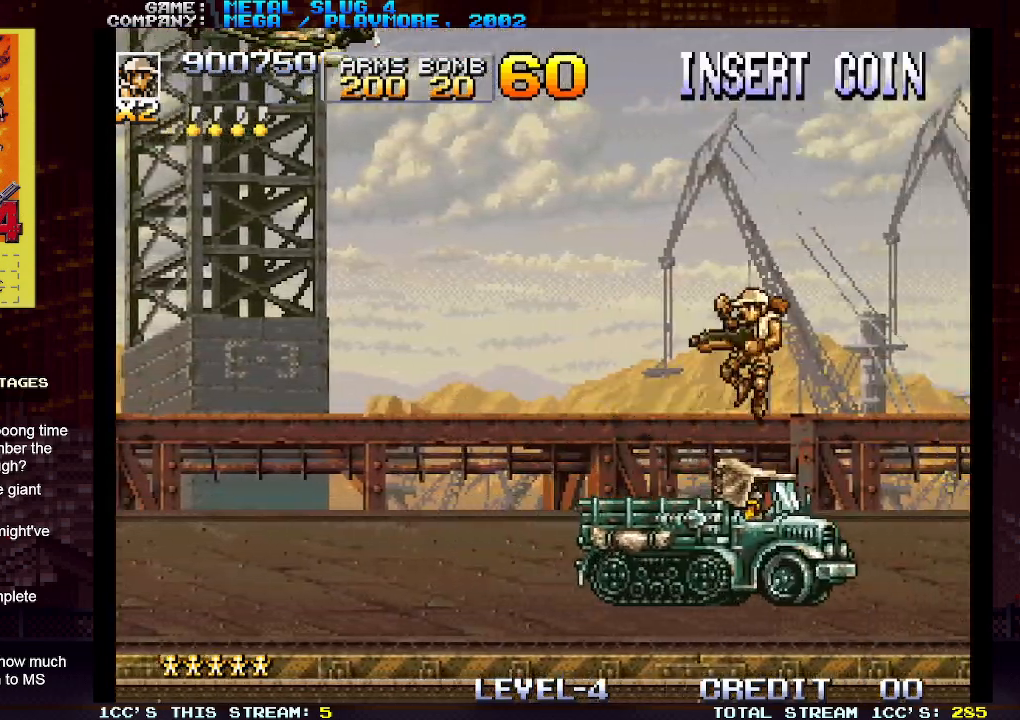
{"dt_ms": 500, "buttons": [], "left_stick": "center", "events": [[83, "TRIANGLE", "up"], [333, "SQUARE", "down"], [400, "SQUARE", "up"]]}
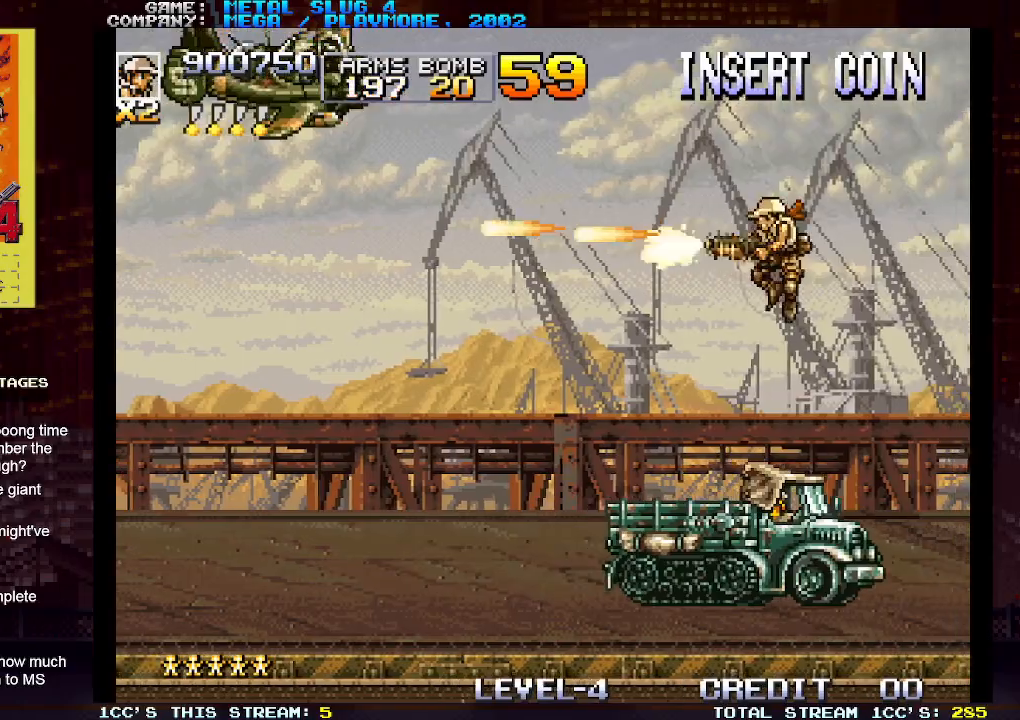
{"dt_ms": 500, "buttons": ["TRIANGLE"], "left_stick": "center", "events": [[317, "SQUARE", "down"], [417, "SQUARE", "up"], [433, "TRIANGLE", "down"]]}
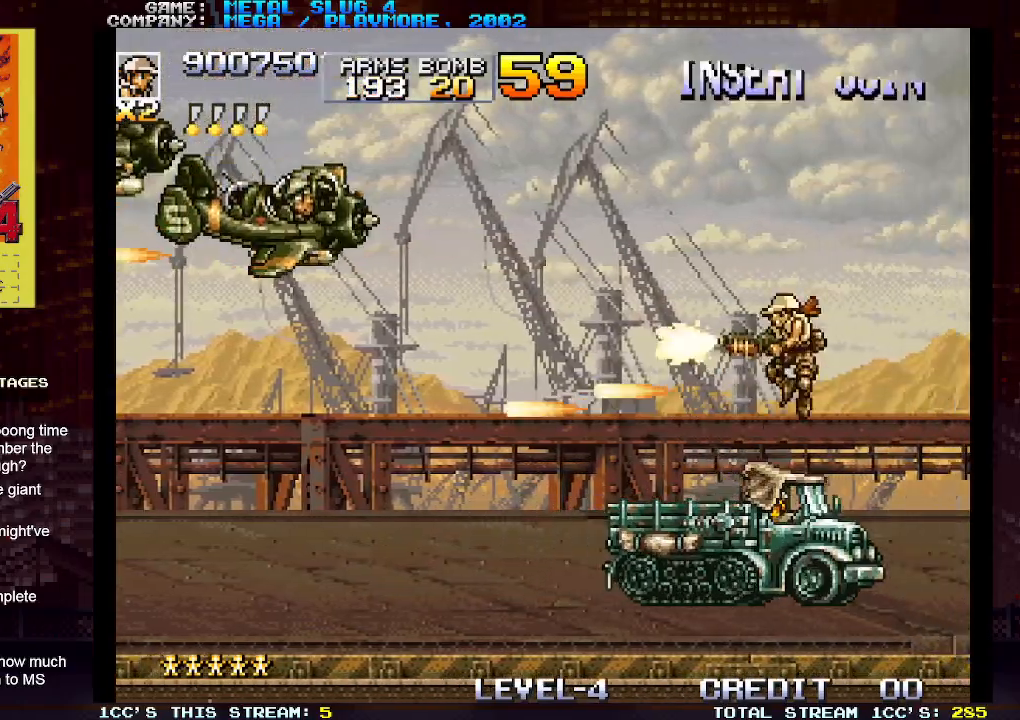
{"dt_ms": 500, "buttons": ["SQUARE"], "left_stick": "center", "events": [[17, "SQUARE", "down"], [17, "TRIANGLE", "up"], [100, "SQUARE", "up"], [183, "SQUARE", "down"], [250, "SQUARE", "up"], [383, "SQUARE", "down"], [450, "SQUARE", "up"], [500, "SQUARE", "down"]]}
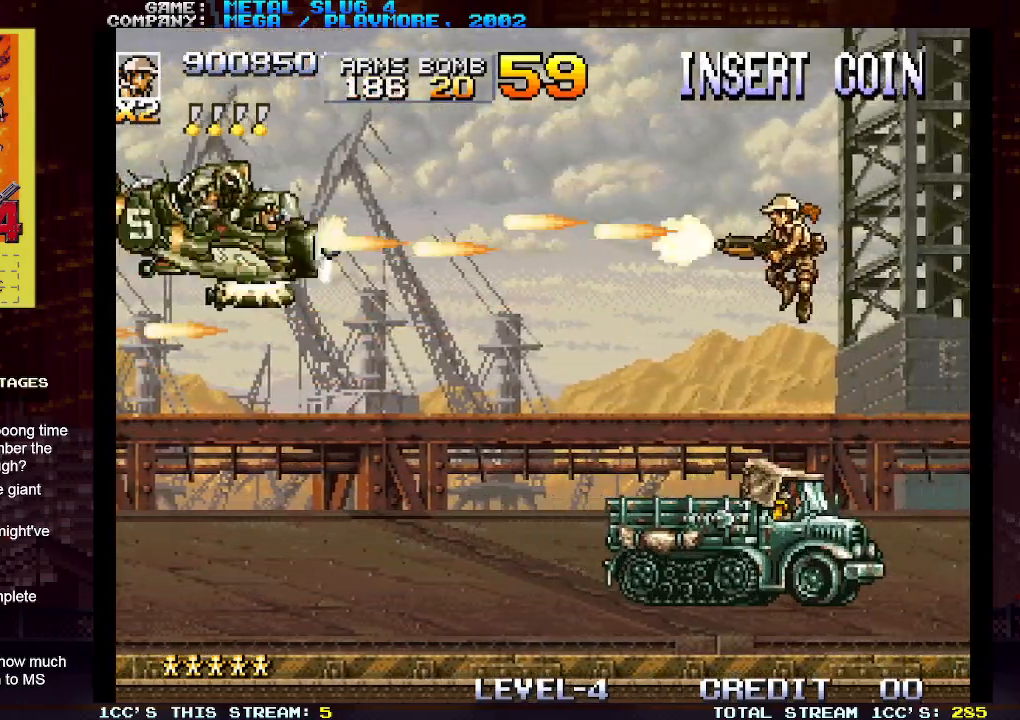
{"dt_ms": 500, "buttons": ["SQUARE"], "left_stick": "center", "events": [[17, "SQUARE", "up"], [83, "SQUARE", "down"], [133, "SQUARE", "up"], [183, "SQUARE", "down"], [217, "SQUARE", "up"], [267, "SQUARE", "down"], [317, "SQUARE", "up"], [383, "TRIANGLE", "down"], [467, "SQUARE", "down"], [483, "TRIANGLE", "up"]]}
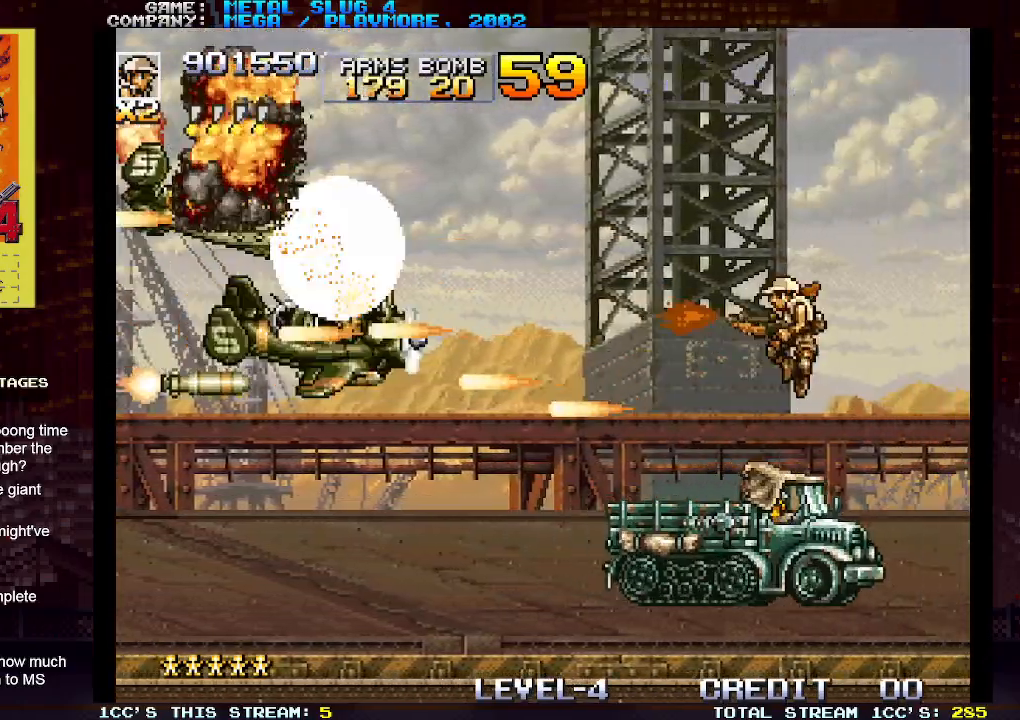
{"dt_ms": 500, "buttons": [], "left_stick": "center", "events": [[50, "SQUARE", "up"], [167, "SQUARE", "down"], [217, "SQUARE", "up"], [283, "left_stick", "down"], [367, "SQUARE", "down"], [433, "SQUARE", "up"], [467, "left_stick", "center"]]}
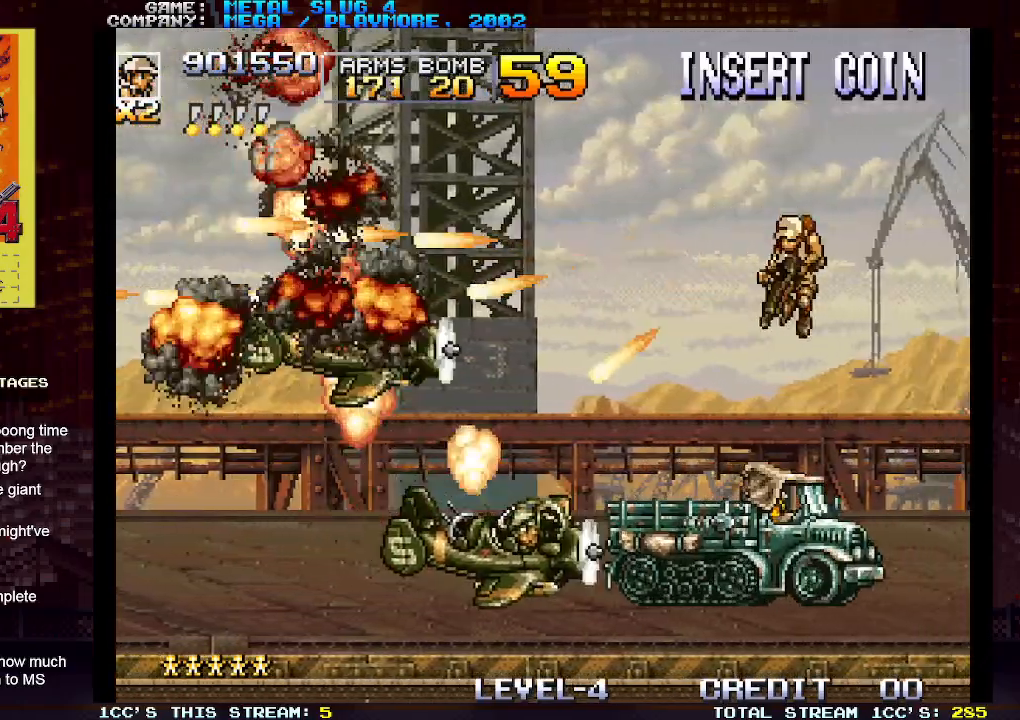
{"dt_ms": 500, "buttons": [], "left_stick": "center", "events": [[67, "SQUARE", "down"], [133, "SQUARE", "up"], [167, "SQUARE", "down"], [217, "SQUARE", "up"], [267, "SQUARE", "down"], [300, "SQUARE", "up"]]}
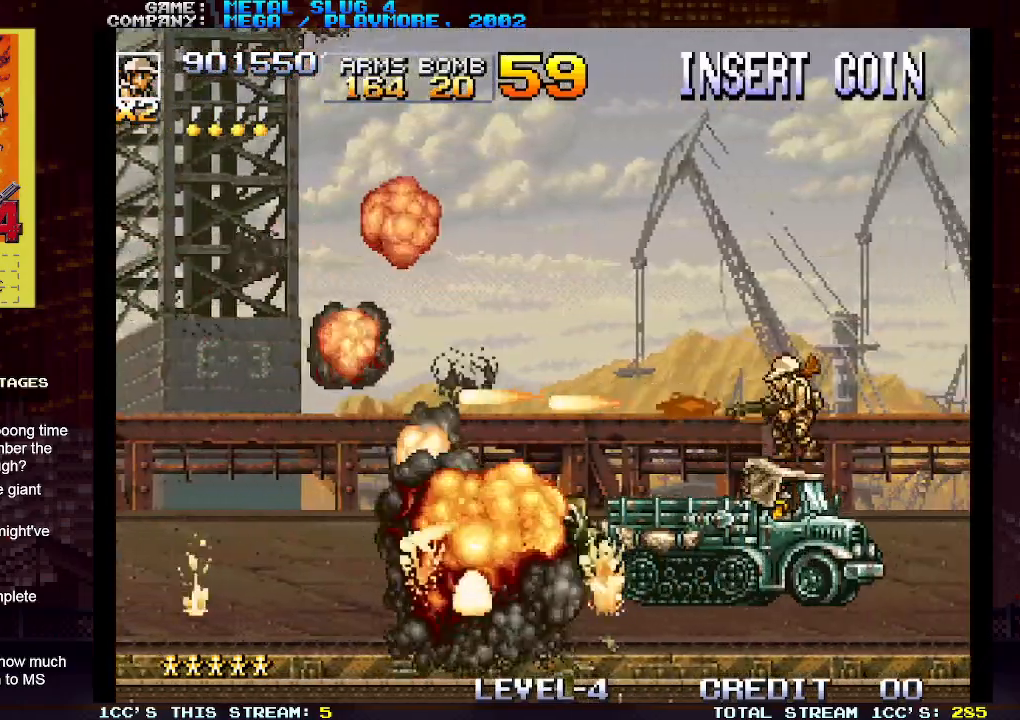
{"dt_ms": 500, "buttons": [], "left_stick": "center", "events": []}
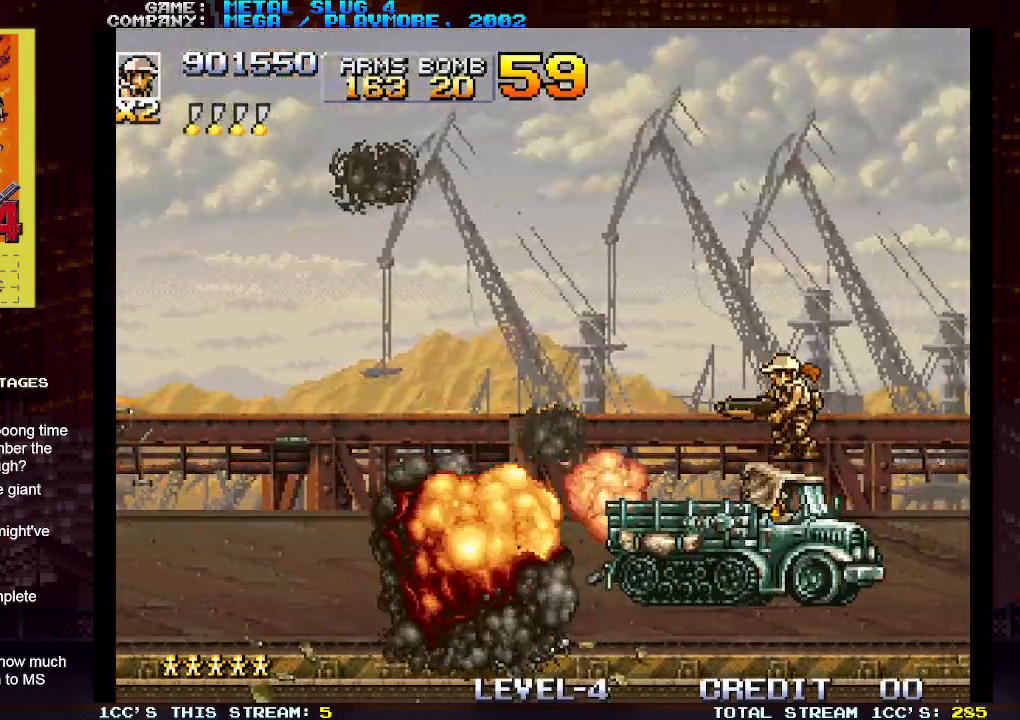
{"dt_ms": 500, "buttons": [], "left_stick": "center", "events": []}
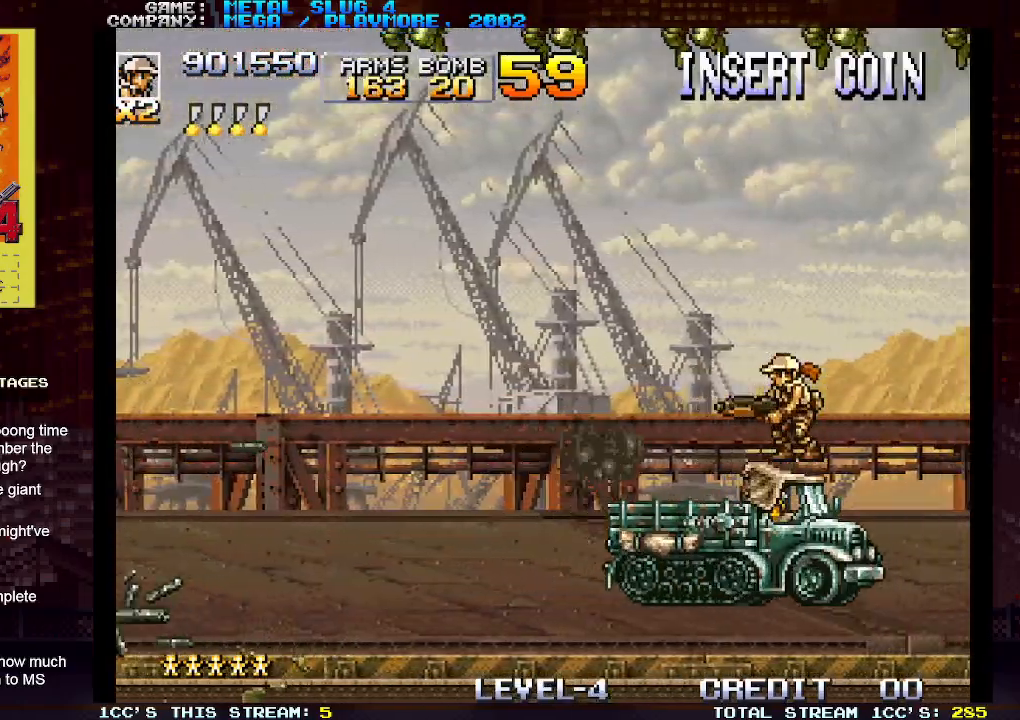
{"dt_ms": 500, "buttons": ["SQUARE"], "left_stick": "center", "events": [[333, "TRIANGLE", "down"], [450, "SQUARE", "down"], [467, "TRIANGLE", "up"]]}
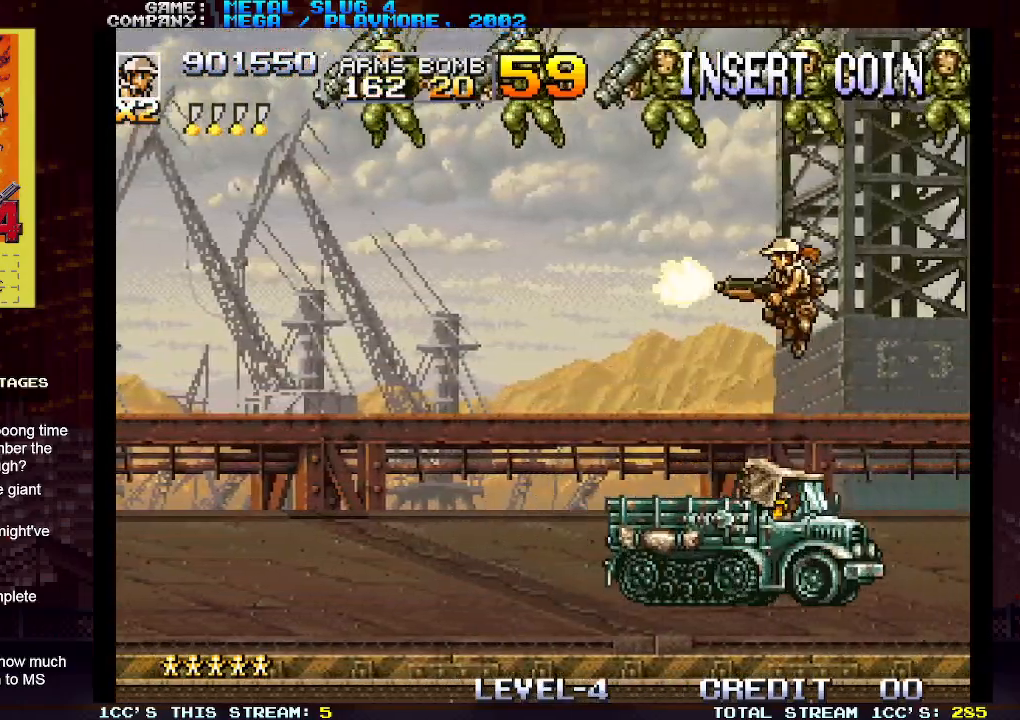
{"dt_ms": 500, "buttons": [], "left_stick": "right", "events": [[17, "SQUARE", "up"], [183, "SQUARE", "down"], [250, "SQUARE", "up"], [250, "left_stick", "up"], [350, "SQUARE", "down"], [417, "SQUARE", "up"], [433, "left_stick", "right"]]}
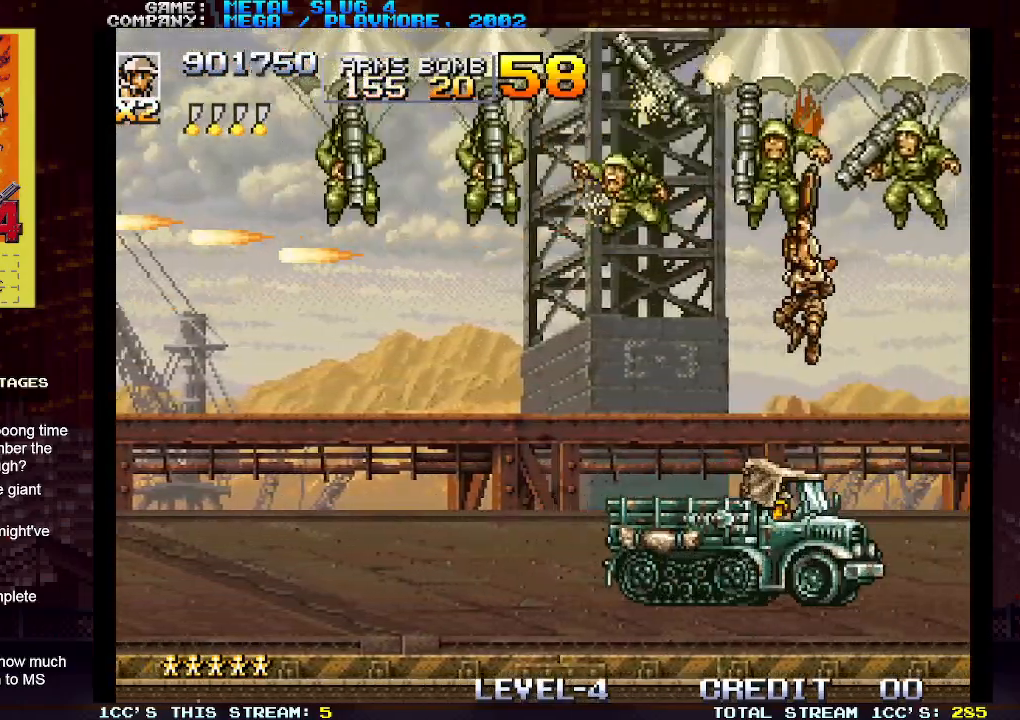
{"dt_ms": 500, "buttons": [], "left_stick": "center", "events": [[17, "SQUARE", "down"], [83, "left_stick", "center"], [100, "SQUARE", "up"], [133, "left_stick", "left"], [200, "SQUARE", "down"], [283, "SQUARE", "up"], [367, "left_stick", "center"], [400, "SQUARE", "down"], [467, "SQUARE", "up"]]}